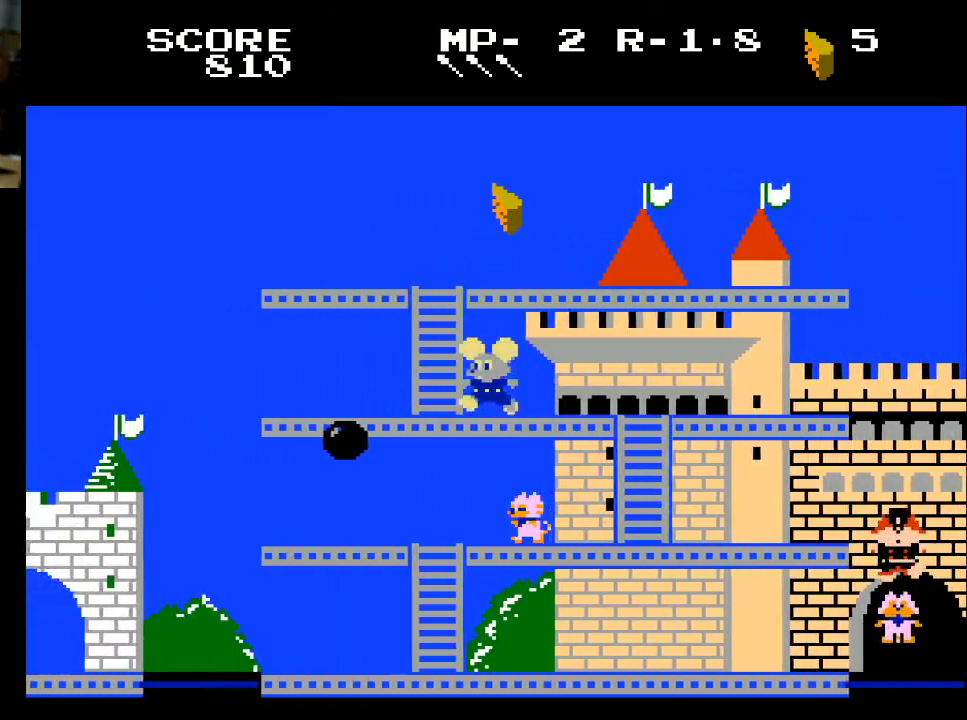
Gameplay with a controller (Xbox layout); each line is a JSON object with the inputs held at the frame after it. "events" lists button and stick changes between this image and that frame as [ms after this image, input, new state], when the widget could be followed in between.
{"buttons": ["DPAD_UP"], "left_stick": "center", "right_stick": "center", "events": [[267, "DPAD_LEFT", "up"], [267, "DPAD_UP", "down"]]}
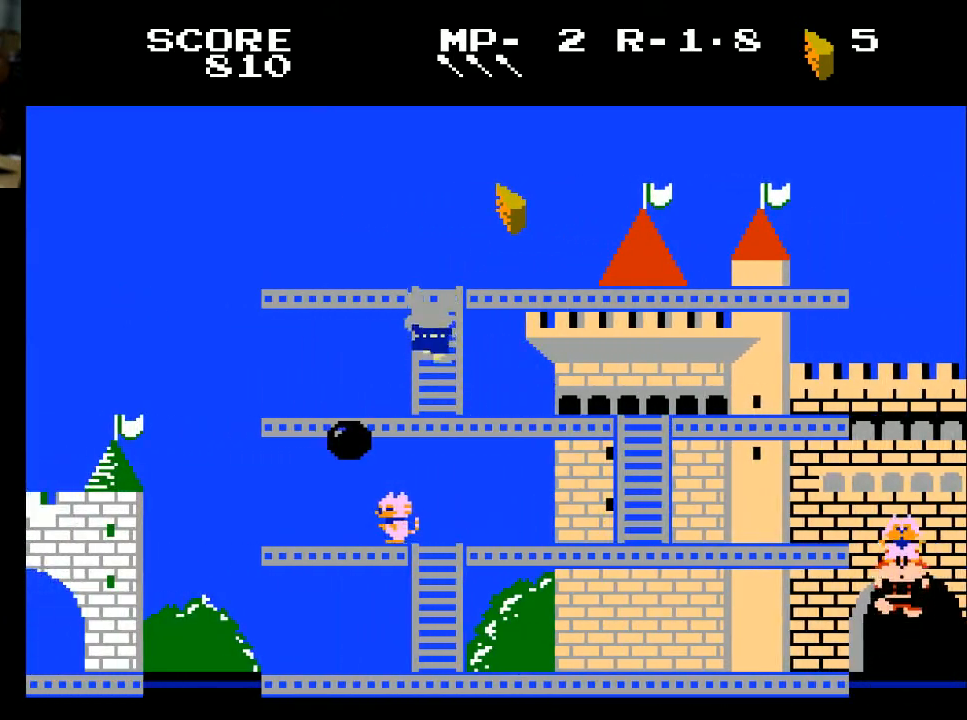
{"buttons": ["DPAD_UP"], "left_stick": "center", "right_stick": "center", "events": []}
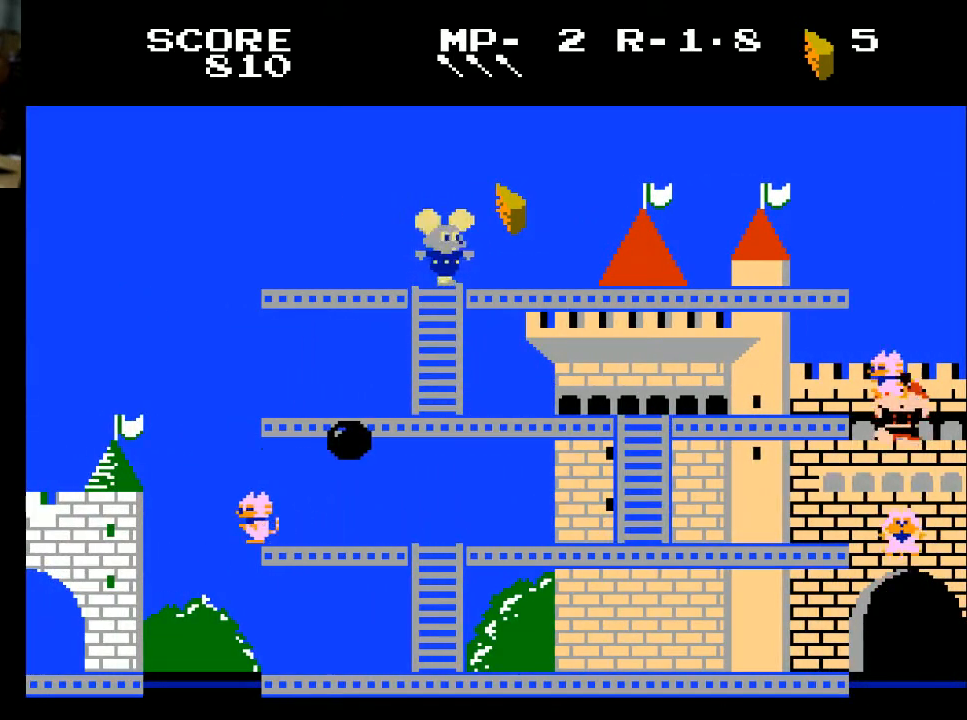
{"buttons": ["DPAD_RIGHT"], "left_stick": "center", "right_stick": "center", "events": [[33, "DPAD_RIGHT", "down"], [33, "DPAD_UP", "up"], [133, "X", "down"], [300, "X", "up"]]}
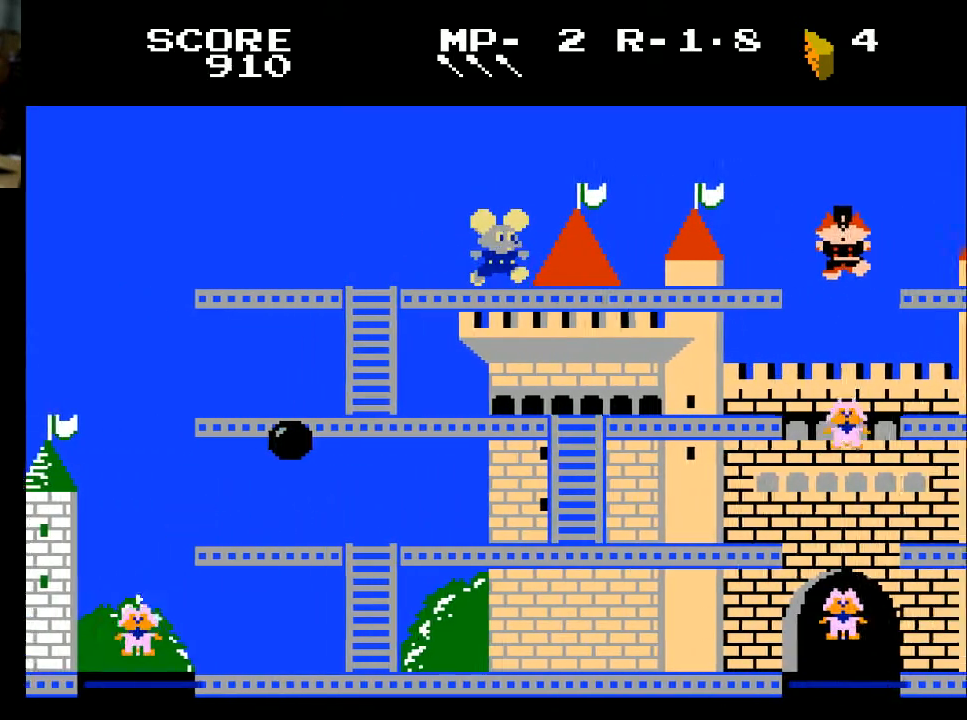
{"buttons": ["DPAD_RIGHT"], "left_stick": "center", "right_stick": "center", "events": []}
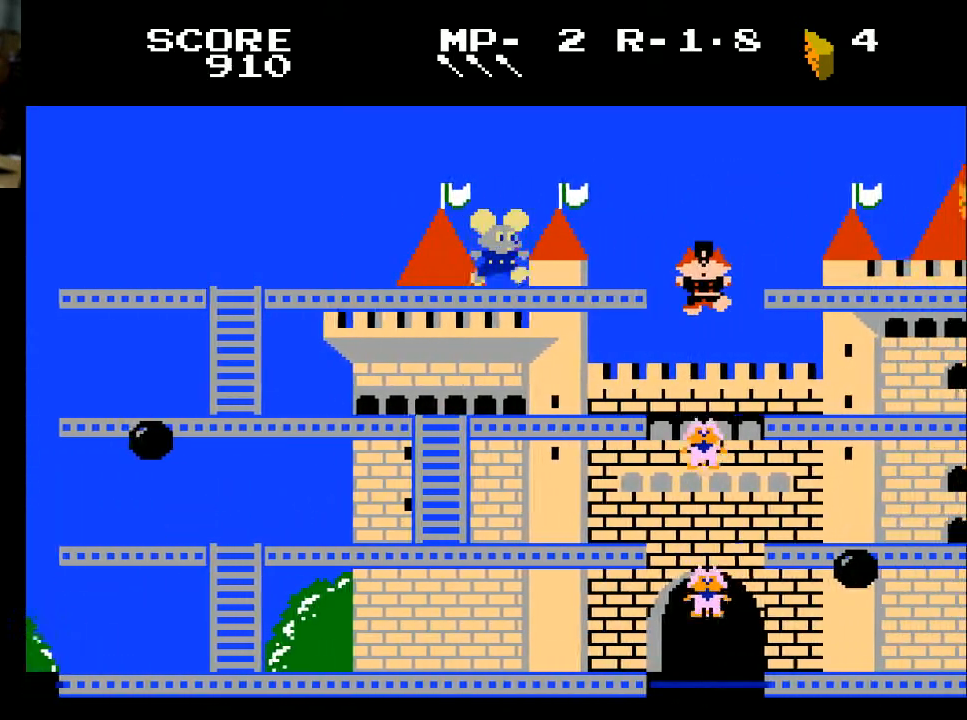
{"buttons": ["X", "DPAD_RIGHT"], "left_stick": "center", "right_stick": "center", "events": [[467, "X", "down"]]}
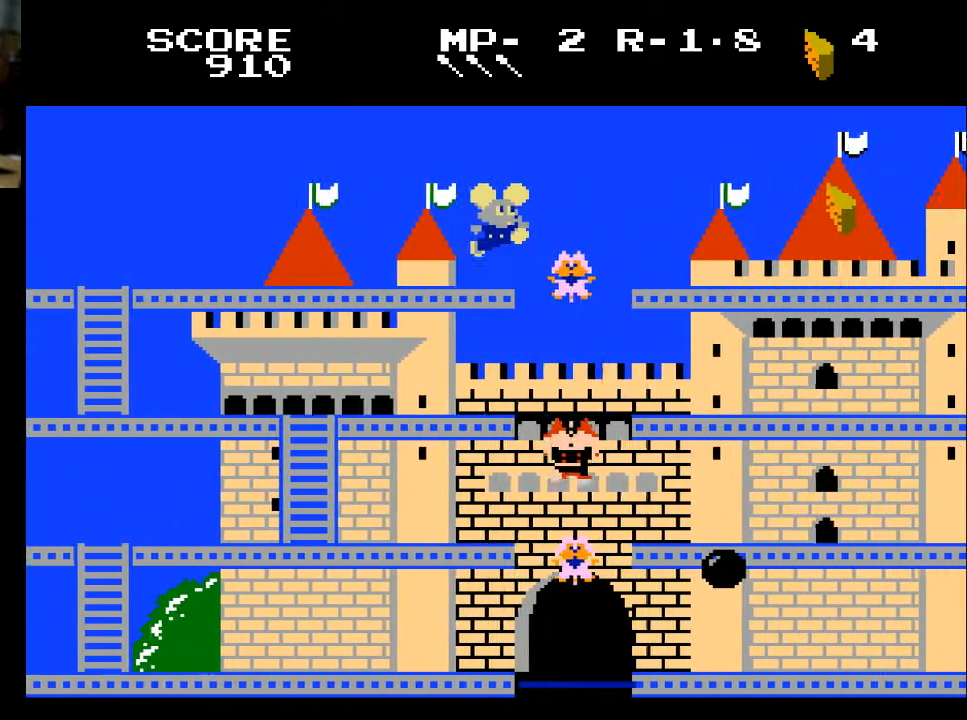
{"buttons": ["DPAD_RIGHT"], "left_stick": "center", "right_stick": "center", "events": [[67, "X", "up"]]}
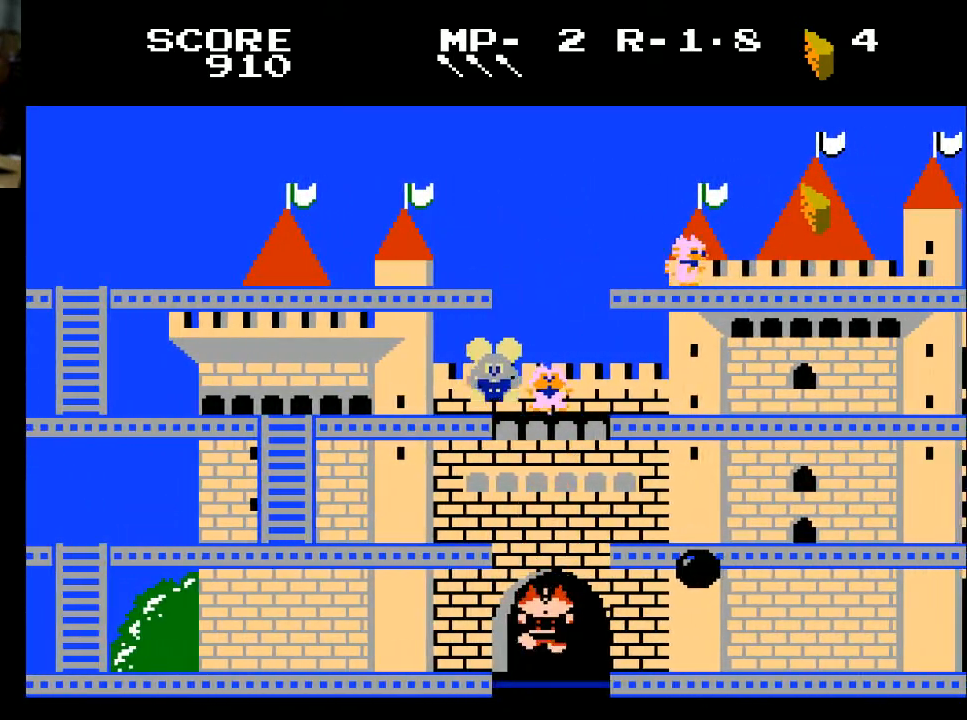
{"buttons": ["DPAD_RIGHT"], "left_stick": "center", "right_stick": "center", "events": []}
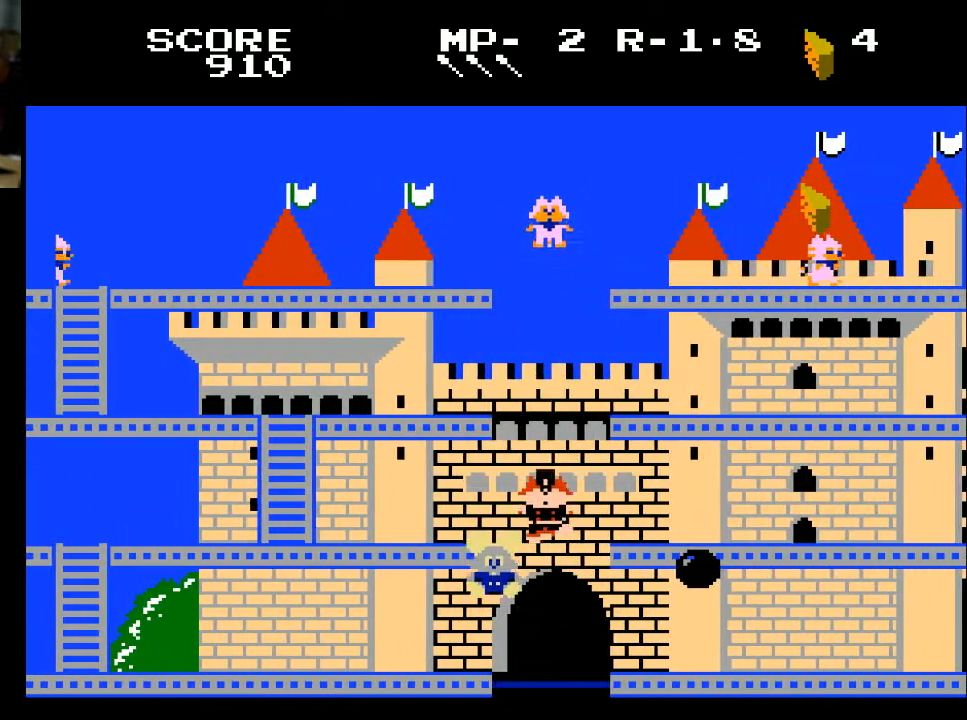
{"buttons": [], "left_stick": "center", "right_stick": "center", "events": [[433, "DPAD_RIGHT", "up"]]}
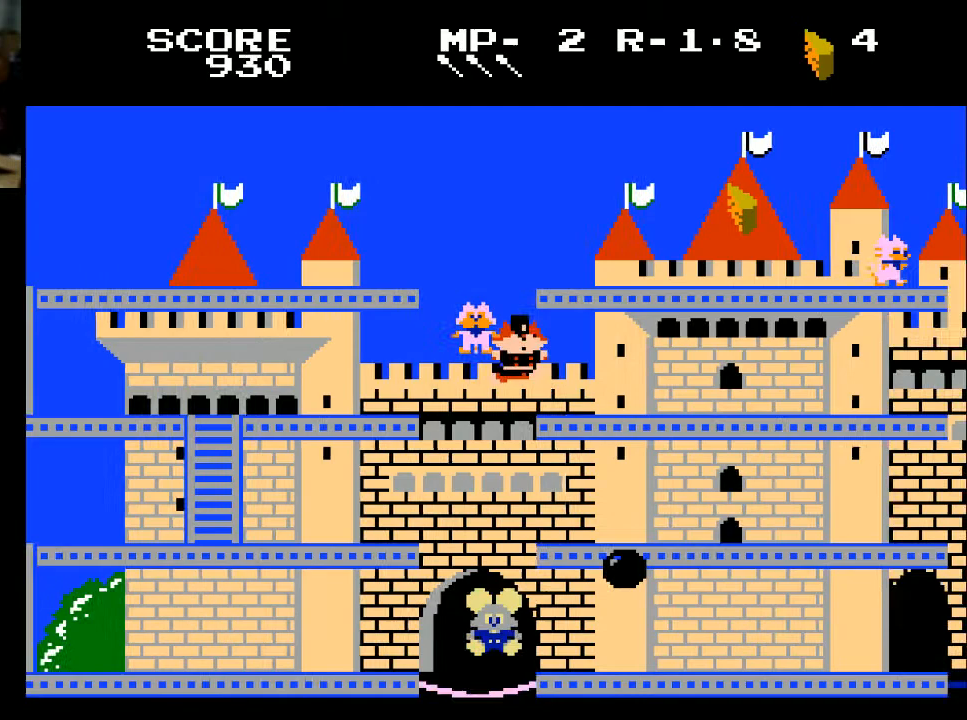
{"buttons": [], "left_stick": "center", "right_stick": "center", "events": []}
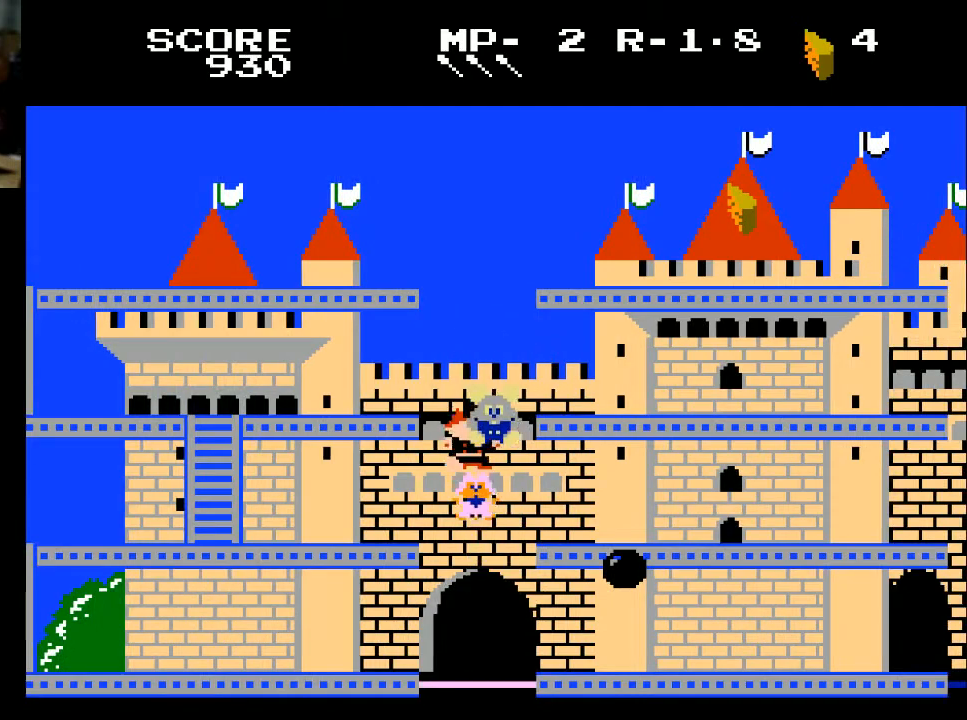
{"buttons": ["DPAD_RIGHT"], "left_stick": "center", "right_stick": "center", "events": [[300, "DPAD_RIGHT", "down"]]}
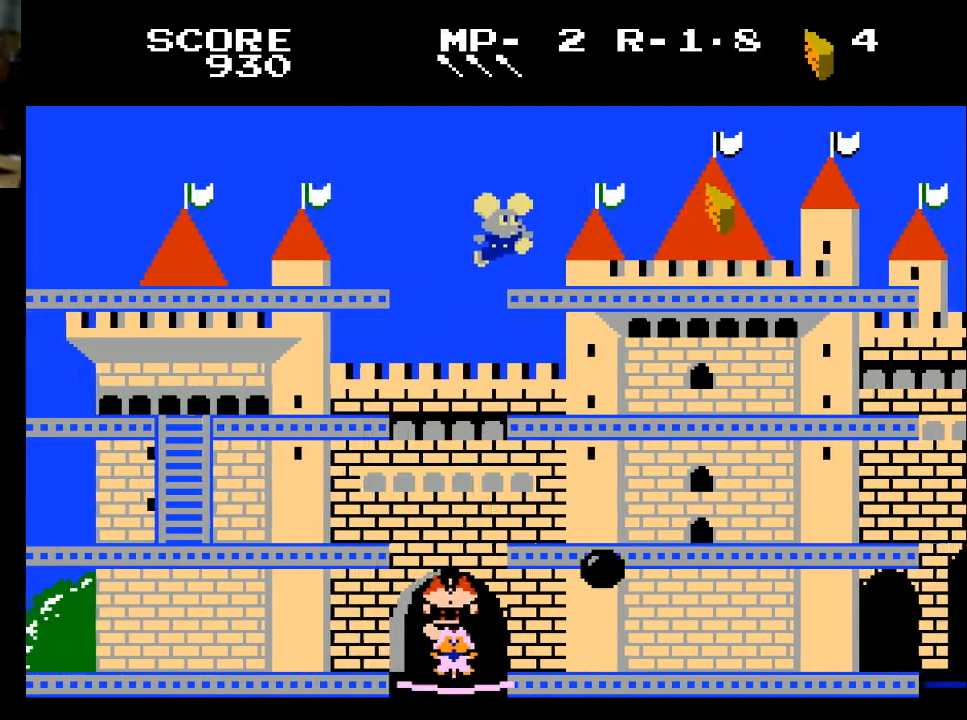
{"buttons": ["DPAD_RIGHT"], "left_stick": "center", "right_stick": "center", "events": []}
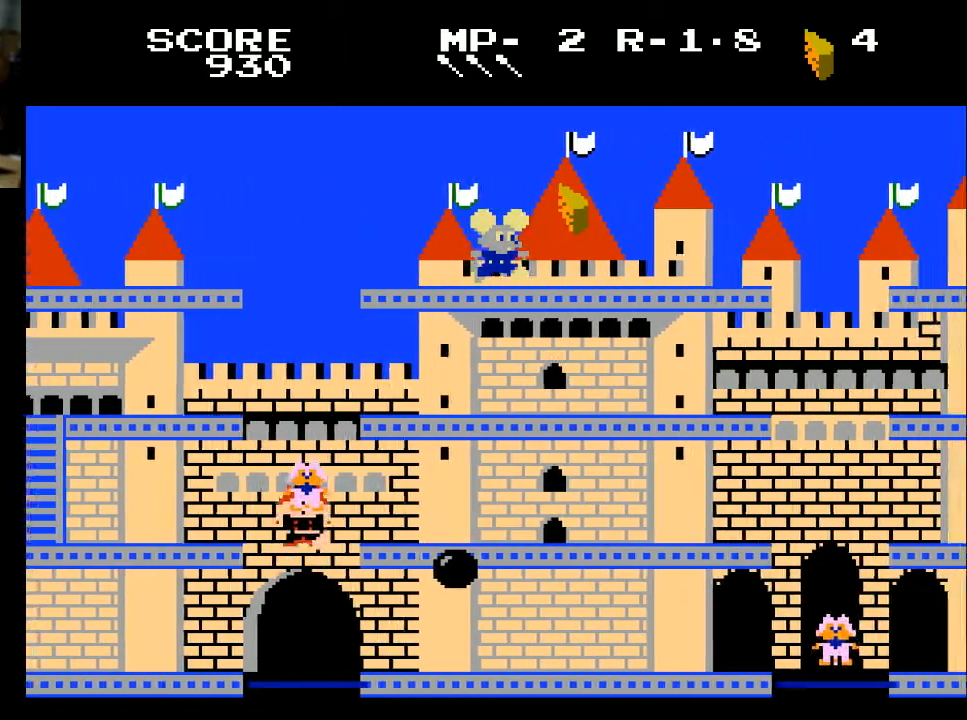
{"buttons": ["DPAD_RIGHT"], "left_stick": "center", "right_stick": "center", "events": [[167, "X", "down"], [267, "X", "up"]]}
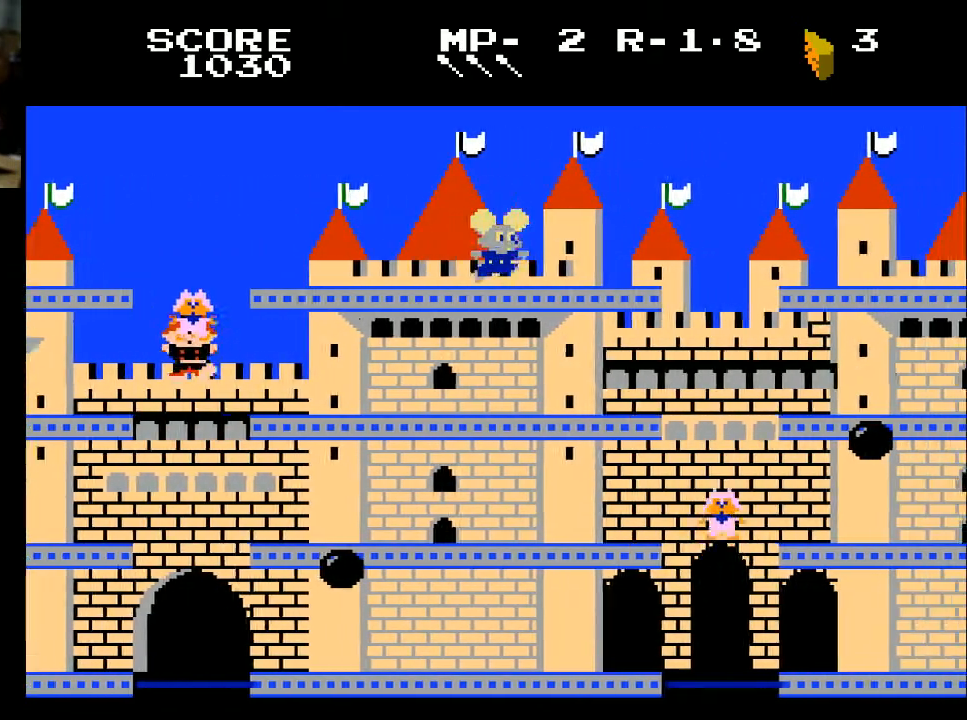
{"buttons": ["DPAD_RIGHT"], "left_stick": "center", "right_stick": "center", "events": []}
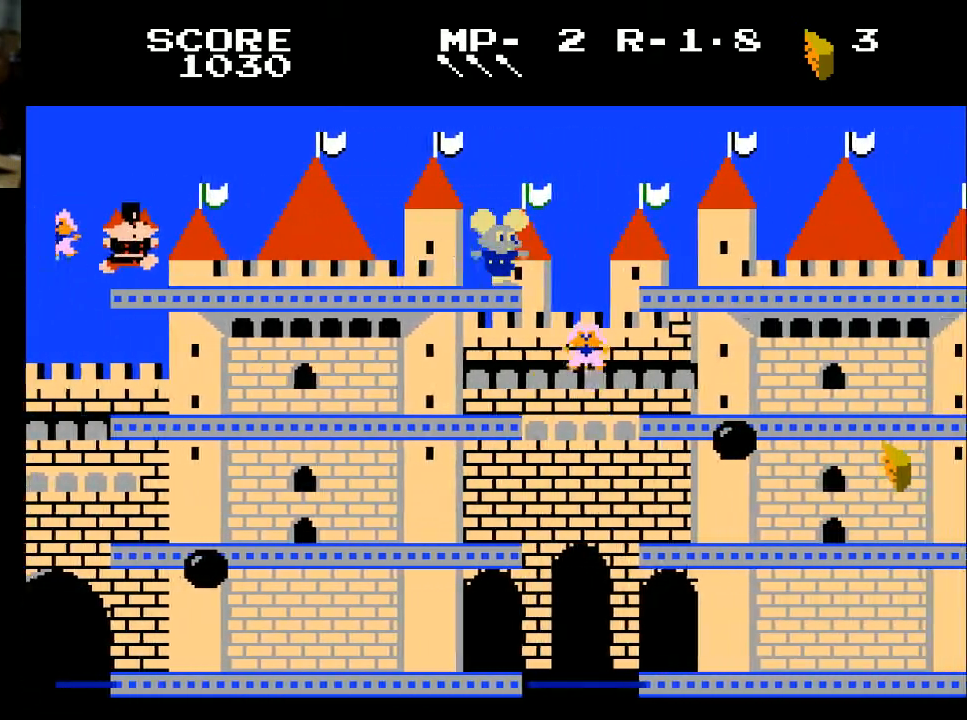
{"buttons": ["DPAD_RIGHT"], "left_stick": "center", "right_stick": "center", "events": []}
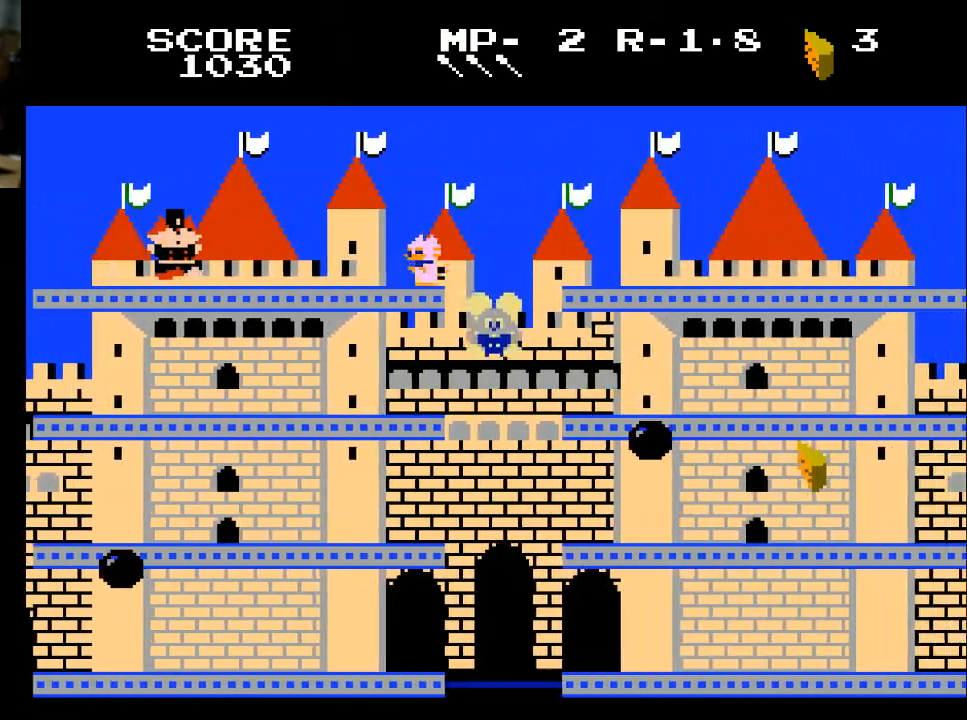
{"buttons": [], "left_stick": "center", "right_stick": "center", "events": [[100, "DPAD_RIGHT", "up"]]}
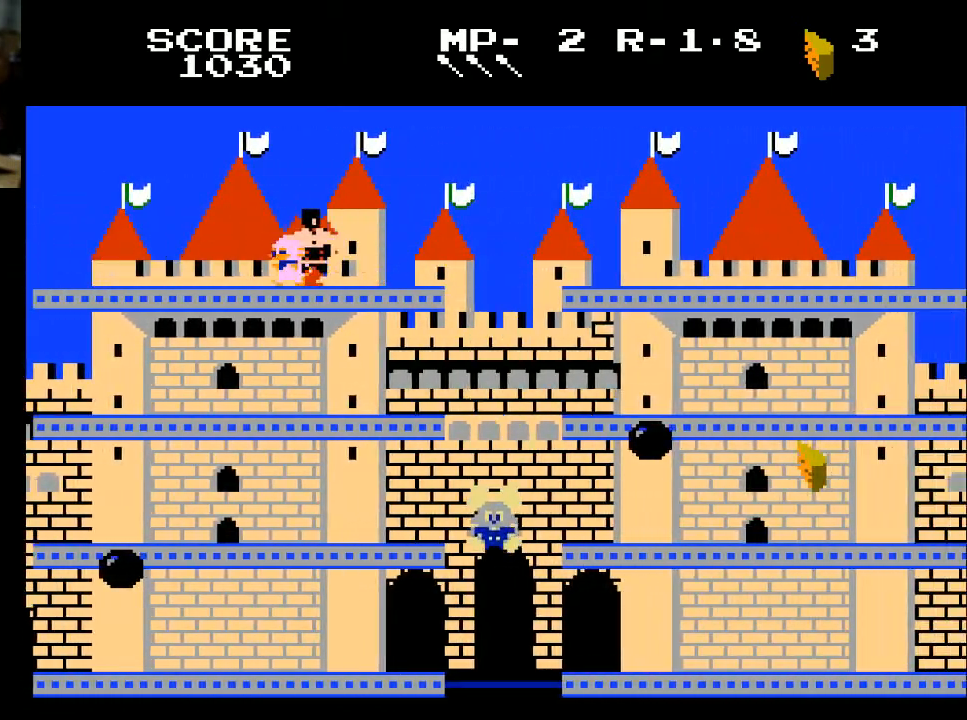
{"buttons": ["DPAD_RIGHT"], "left_stick": "center", "right_stick": "center", "events": [[433, "DPAD_RIGHT", "down"]]}
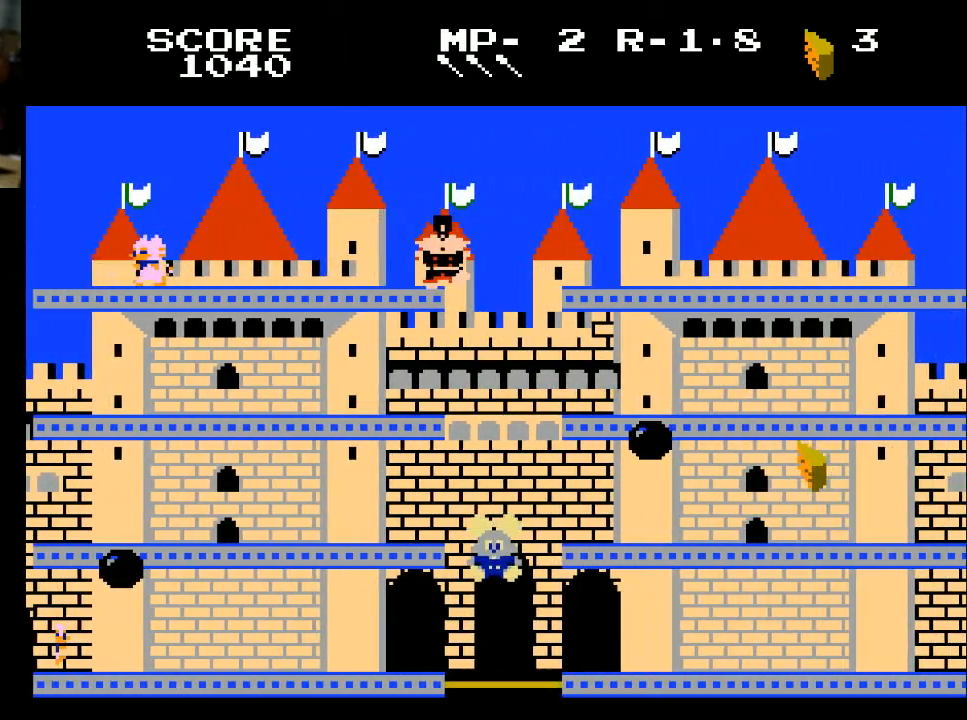
{"buttons": ["DPAD_RIGHT"], "left_stick": "center", "right_stick": "center", "events": []}
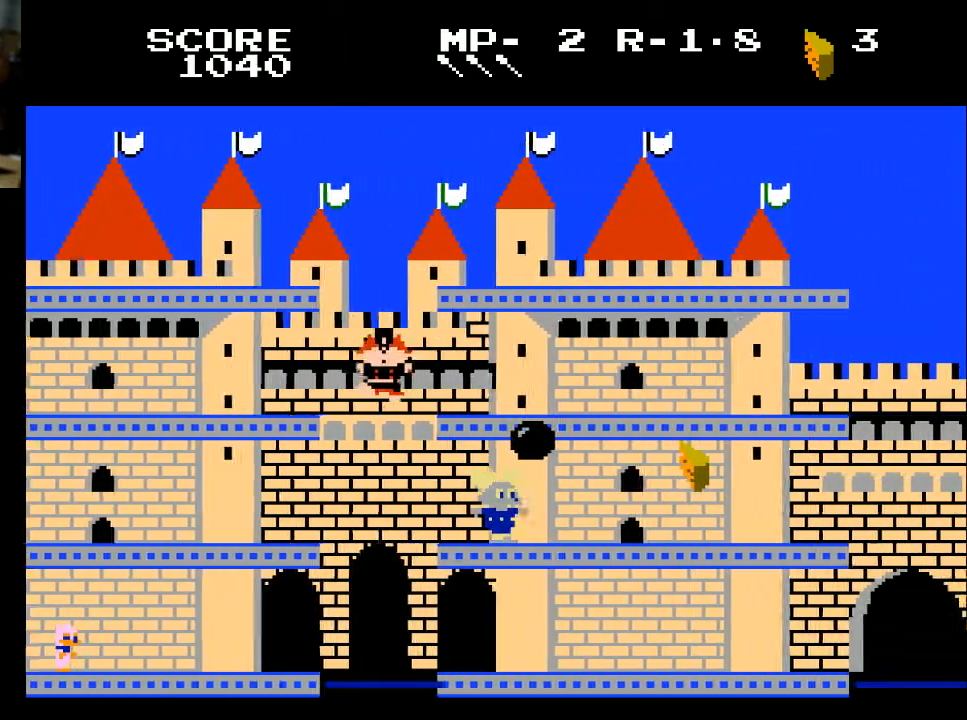
{"buttons": ["DPAD_RIGHT"], "left_stick": "center", "right_stick": "center", "events": []}
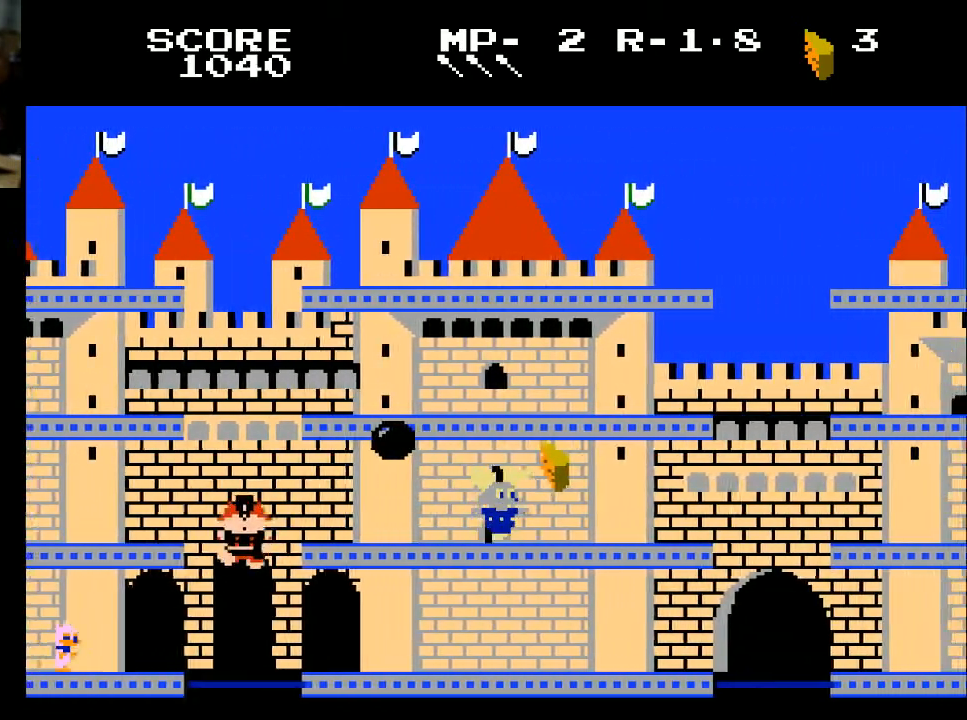
{"buttons": ["DPAD_RIGHT"], "left_stick": "center", "right_stick": "center", "events": [[100, "X", "down"], [233, "X", "up"]]}
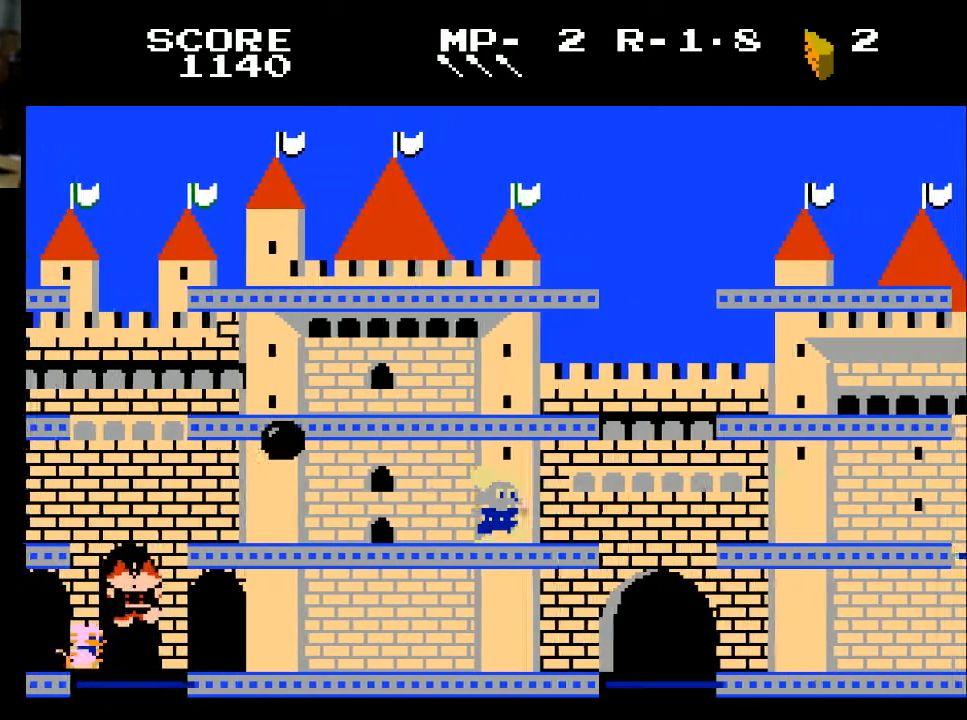
{"buttons": ["DPAD_RIGHT"], "left_stick": "center", "right_stick": "center", "events": []}
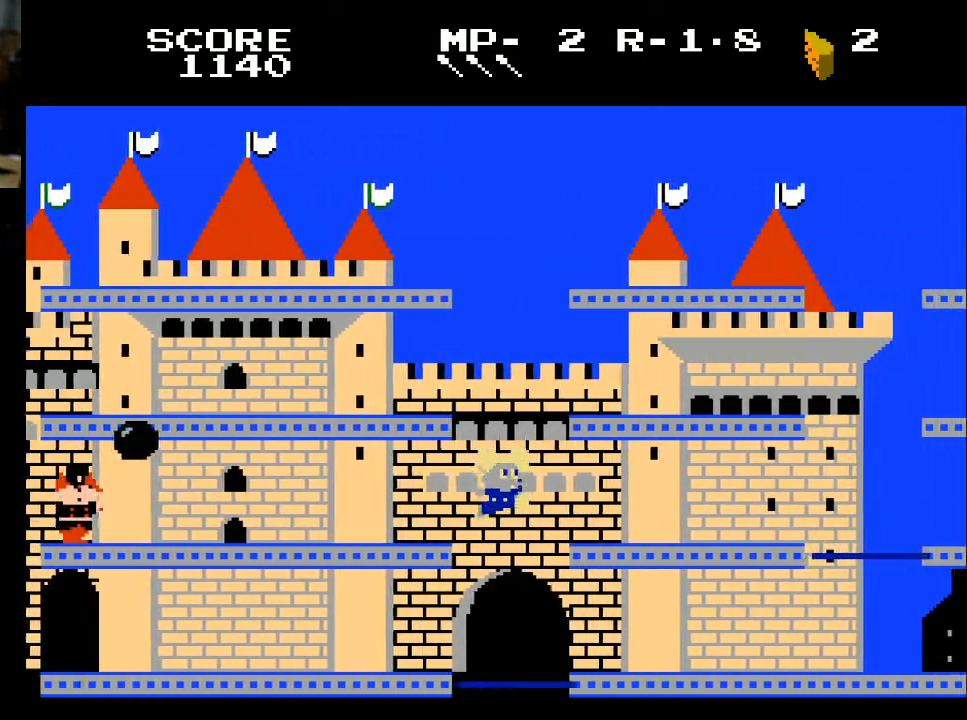
{"buttons": ["DPAD_RIGHT"], "left_stick": "center", "right_stick": "center", "events": []}
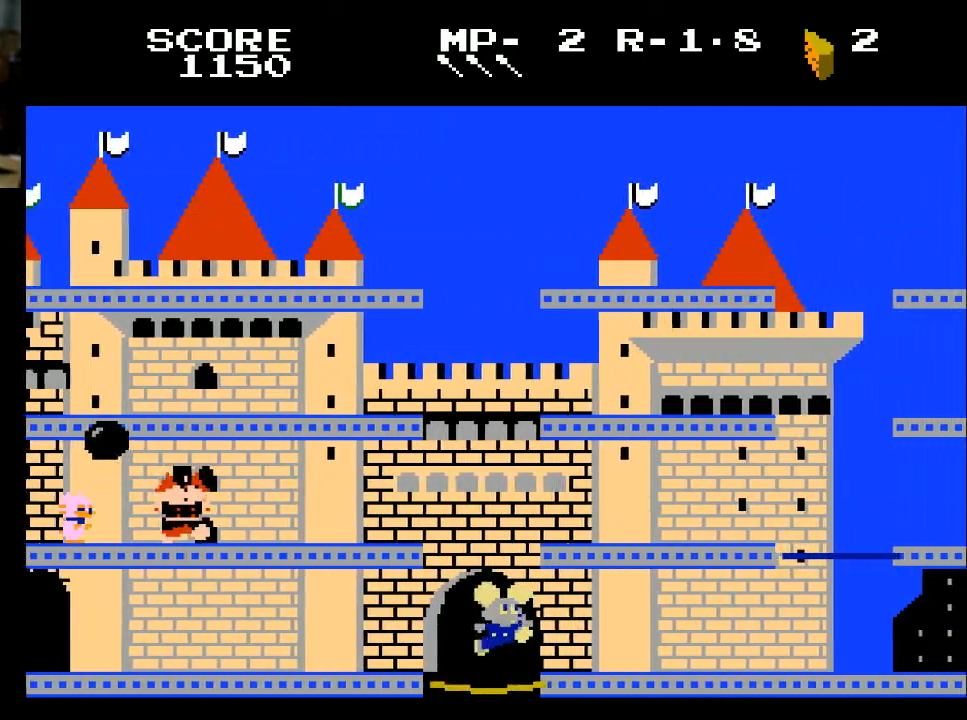
{"buttons": ["DPAD_RIGHT"], "left_stick": "center", "right_stick": "center", "events": [[233, "DPAD_RIGHT", "up"], [367, "DPAD_RIGHT", "down"]]}
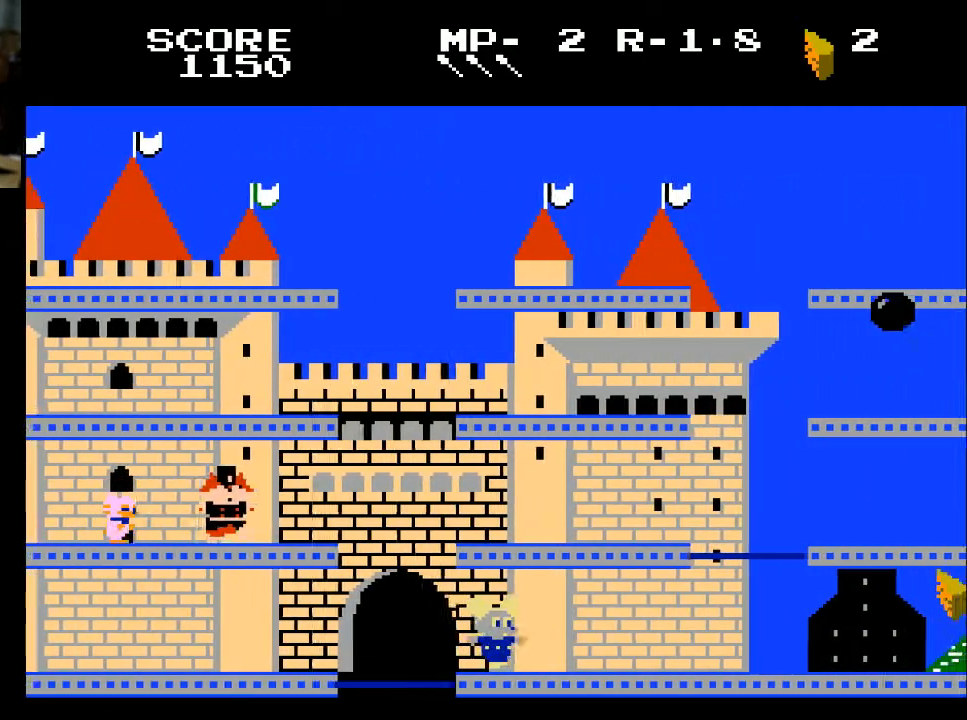
{"buttons": [], "left_stick": "center", "right_stick": "center", "events": [[33, "DPAD_LEFT", "down"], [33, "DPAD_RIGHT", "up"], [400, "DPAD_LEFT", "up"]]}
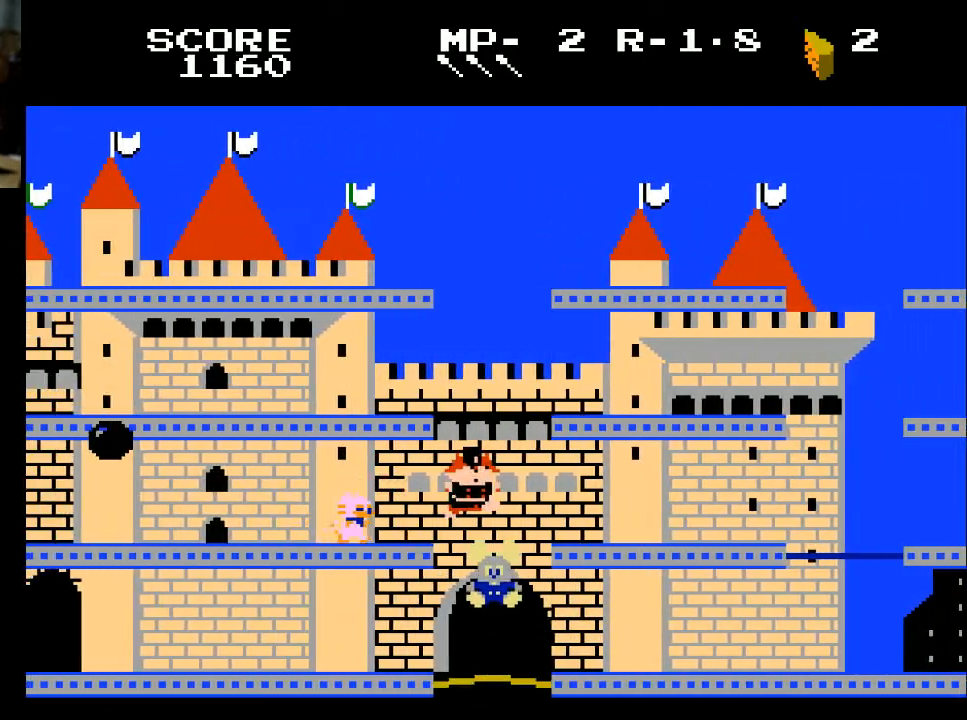
{"buttons": [], "left_stick": "center", "right_stick": "center", "events": []}
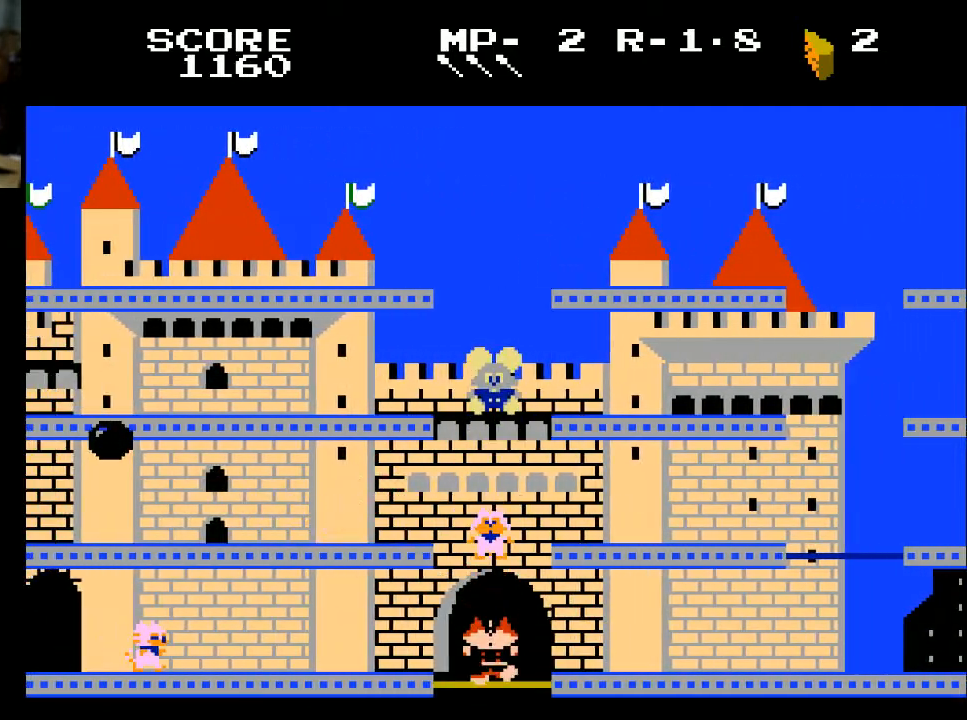
{"buttons": ["DPAD_RIGHT"], "left_stick": "center", "right_stick": "center", "events": [[100, "DPAD_RIGHT", "down"]]}
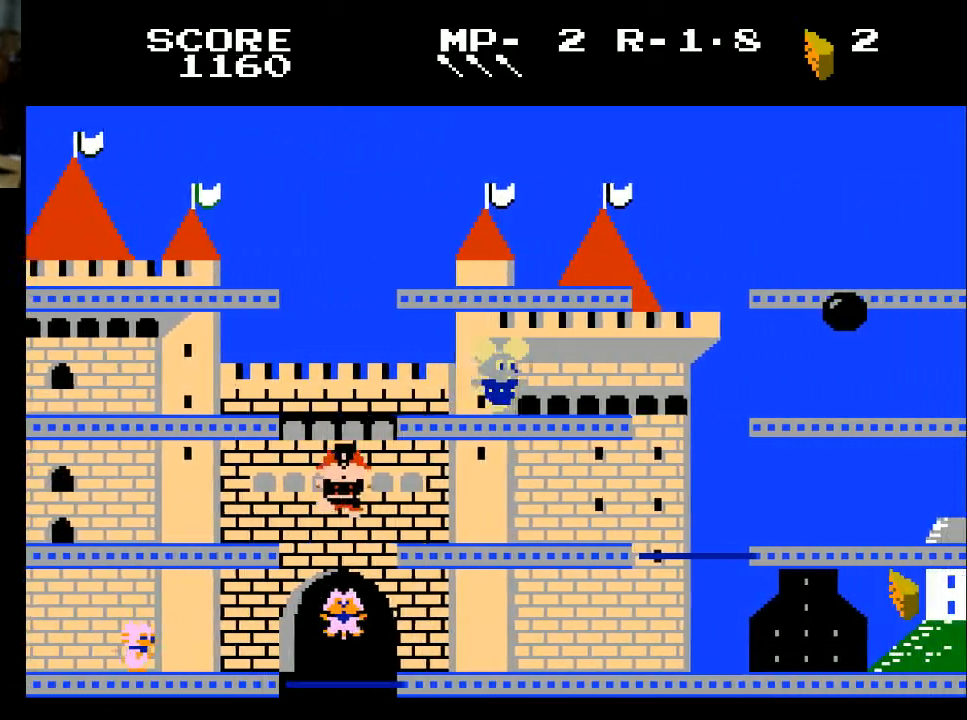
{"buttons": ["DPAD_RIGHT"], "left_stick": "center", "right_stick": "center", "events": []}
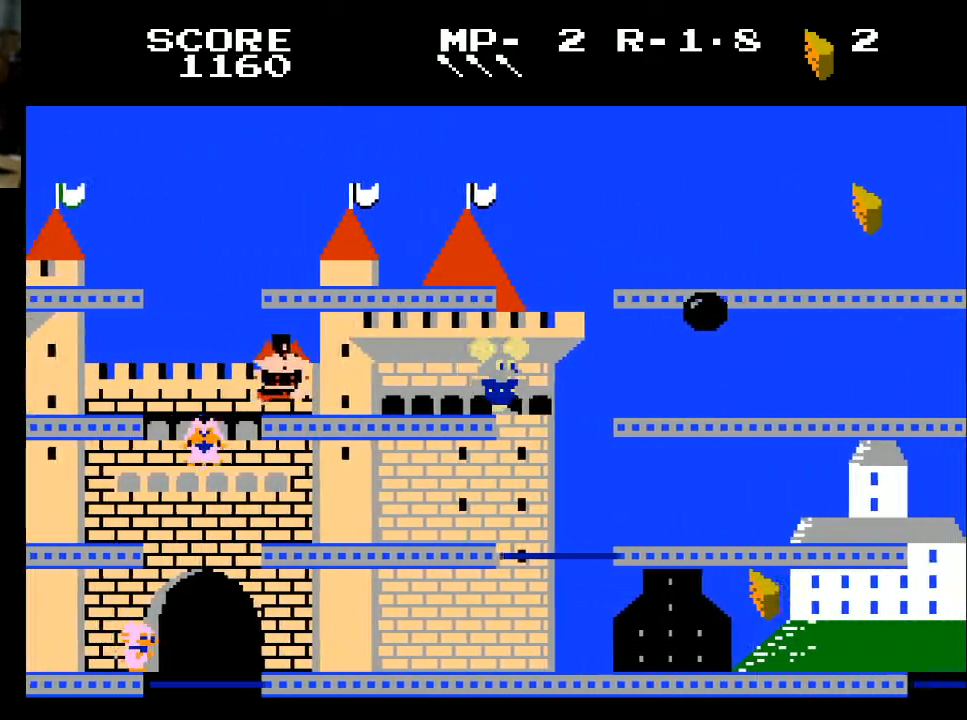
{"buttons": [], "left_stick": "center", "right_stick": "center", "events": [[267, "DPAD_RIGHT", "up"]]}
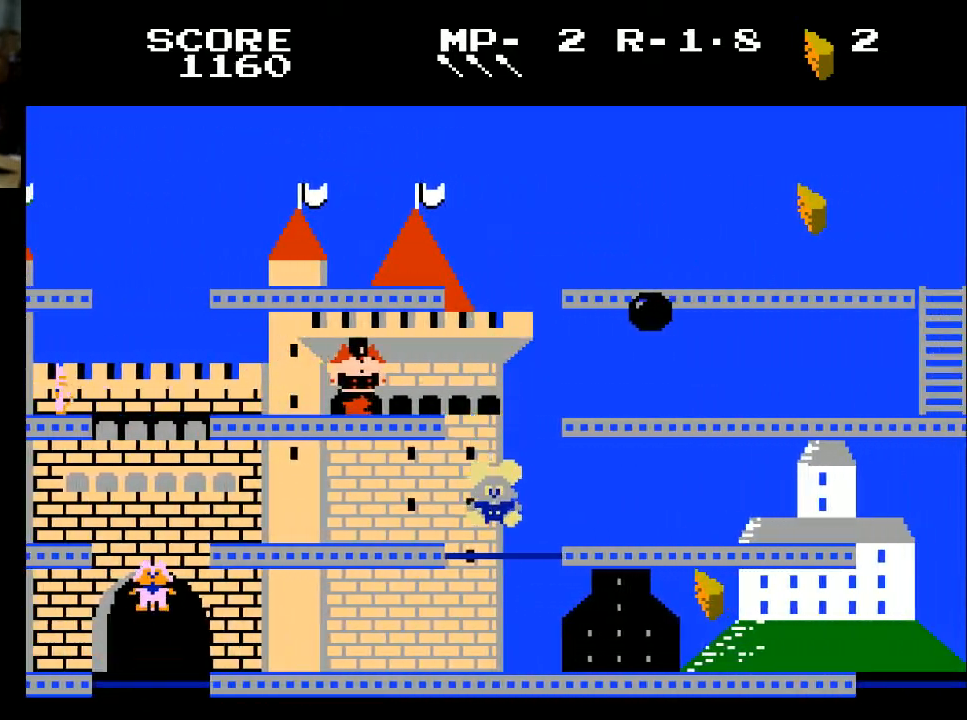
{"buttons": [], "left_stick": "center", "right_stick": "center", "events": []}